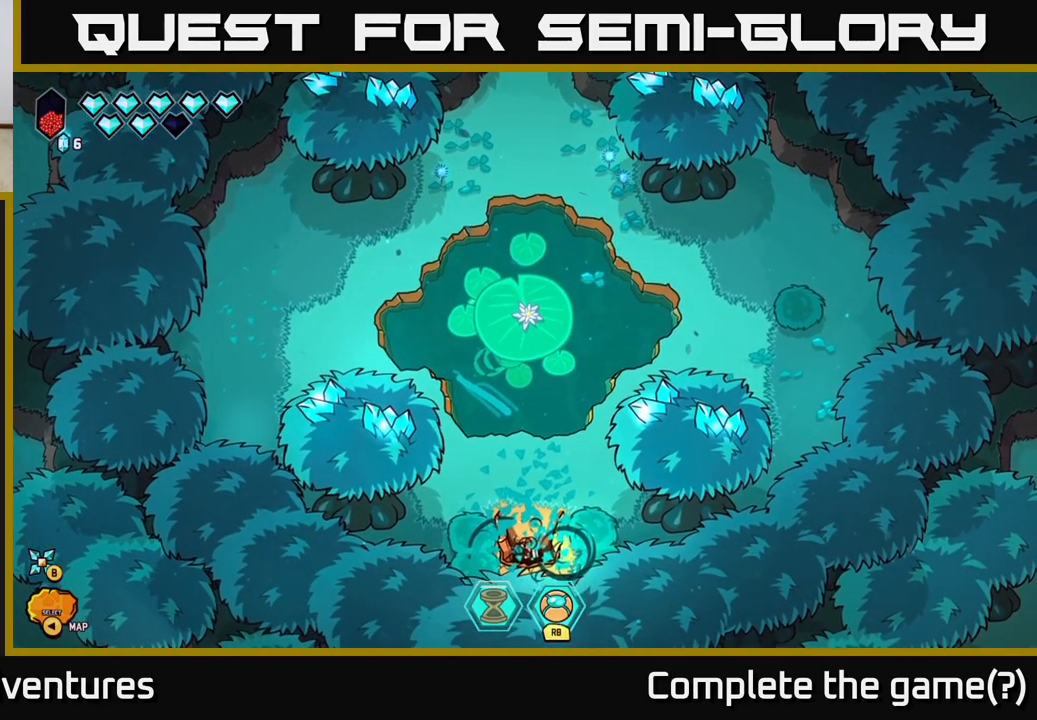
Gameplay with a controller (Xbox layout); each line is a JSON object with the inputs held at the frame after it. "events" lists button and stick changes between this image and that frame as [ms after this image, input, new state], when the widget could be followed in between.
{"buttons": [], "left_stick": "center", "right_stick": "center", "events": [[33, "right_stick", "center"], [167, "left_stick", "center"]]}
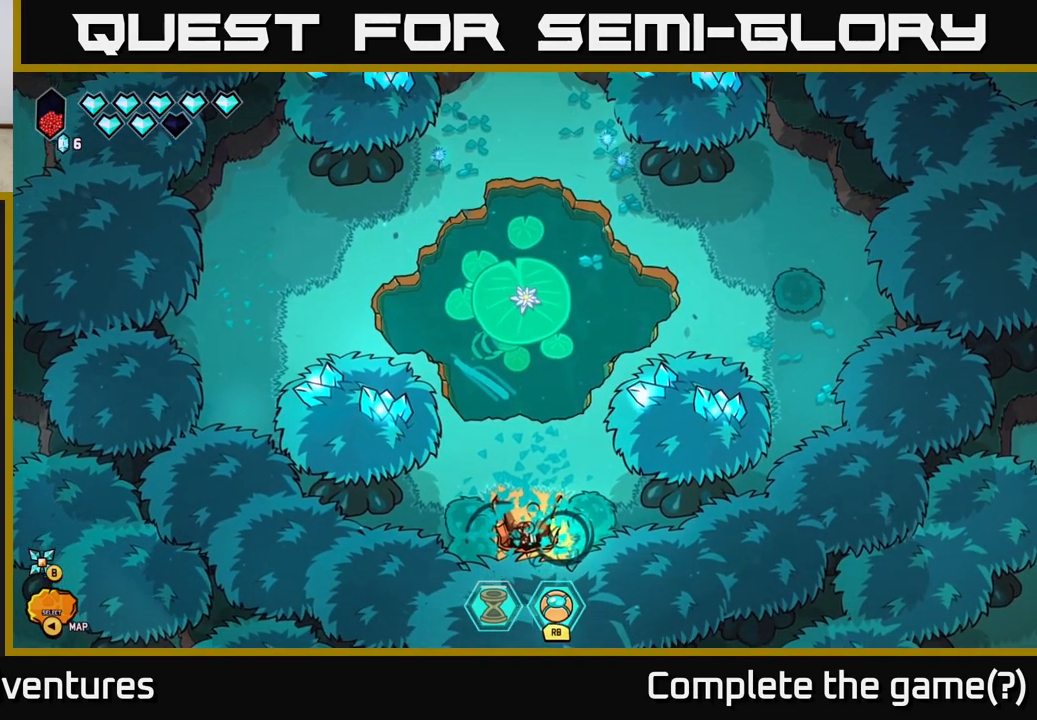
{"buttons": [], "left_stick": "down-left", "right_stick": "center", "events": [[433, "left_stick", "down-left"]]}
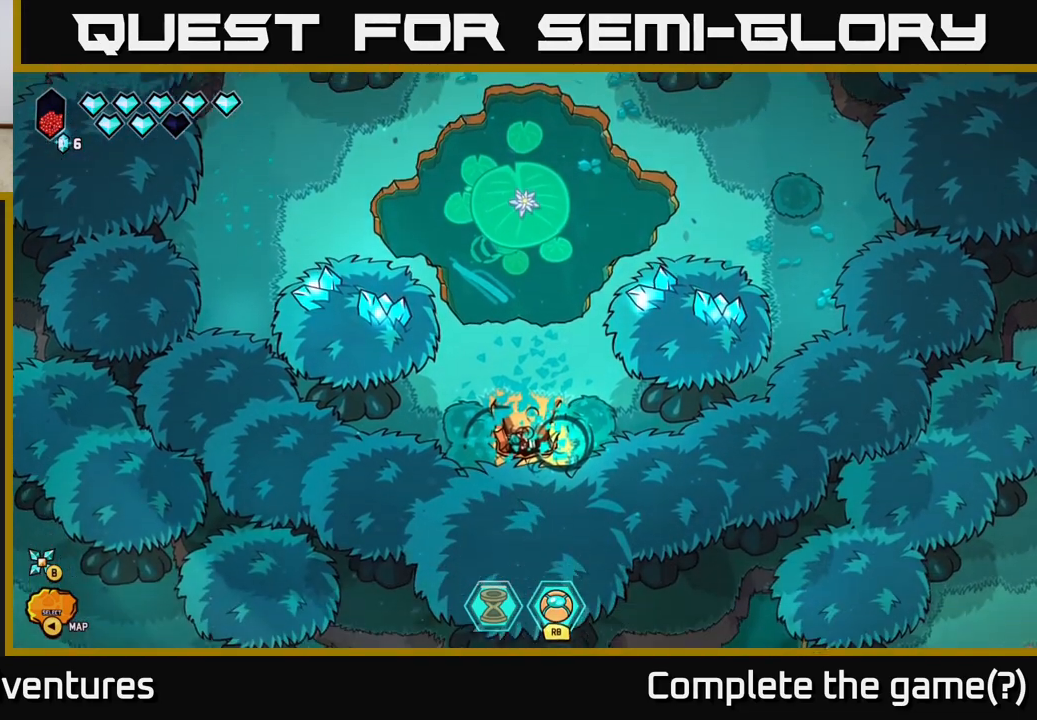
{"buttons": [], "left_stick": "down", "right_stick": "center", "events": [[183, "left_stick", "center"], [433, "left_stick", "down"]]}
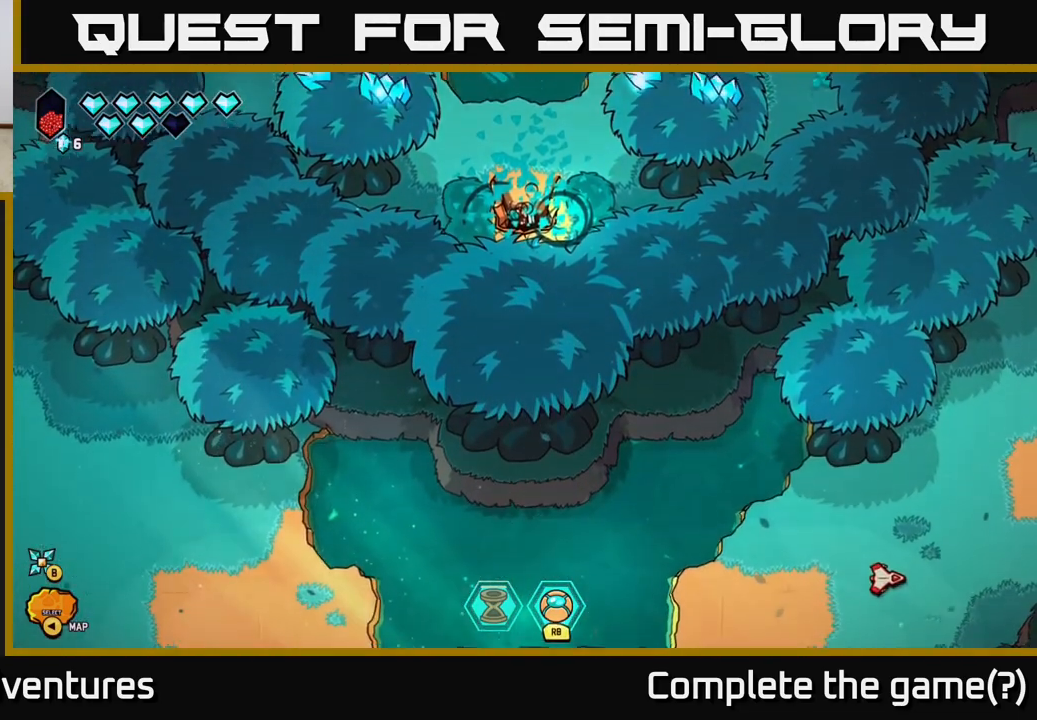
{"buttons": [], "left_stick": "center", "right_stick": "center", "events": [[67, "left_stick", "left"], [267, "left_stick", "down-left"], [500, "left_stick", "center"]]}
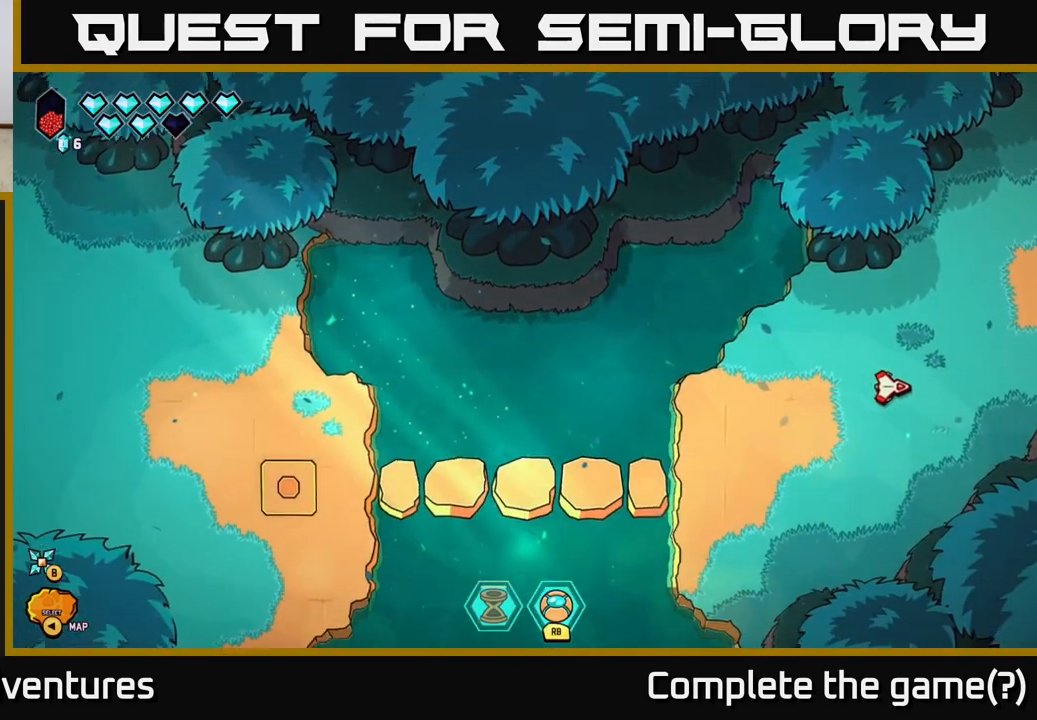
{"buttons": [], "left_stick": "center", "right_stick": "center", "events": [[233, "left_stick", "down"], [283, "left_stick", "down-left"], [450, "left_stick", "center"]]}
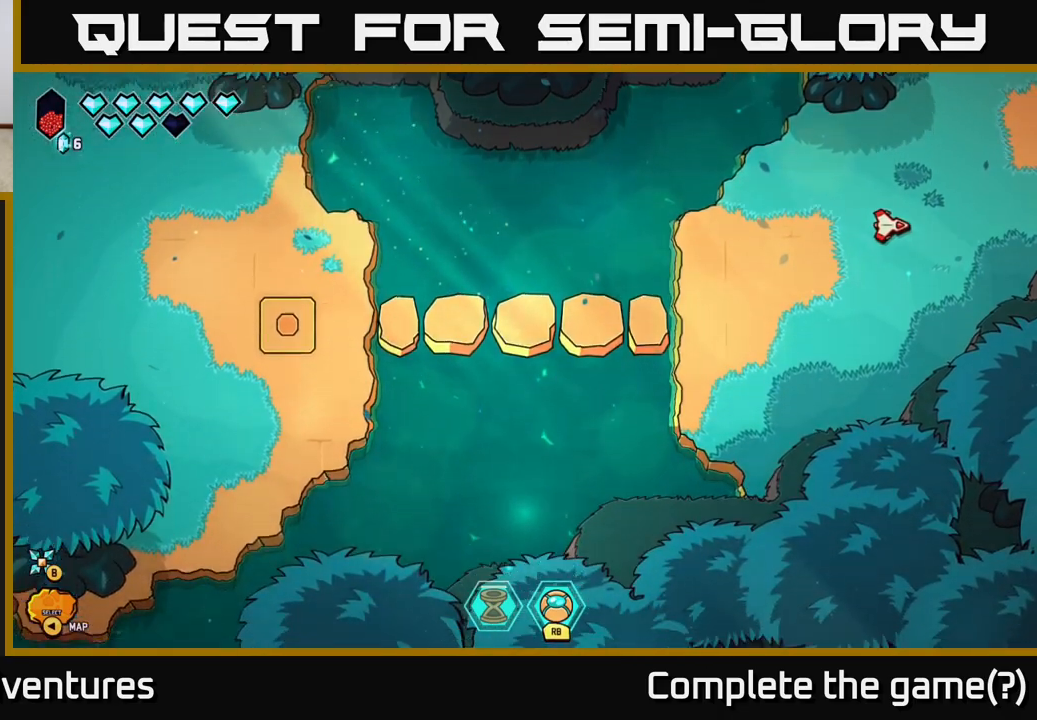
{"buttons": [], "left_stick": "down-left", "right_stick": "center", "events": [[150, "left_stick", "down-left"]]}
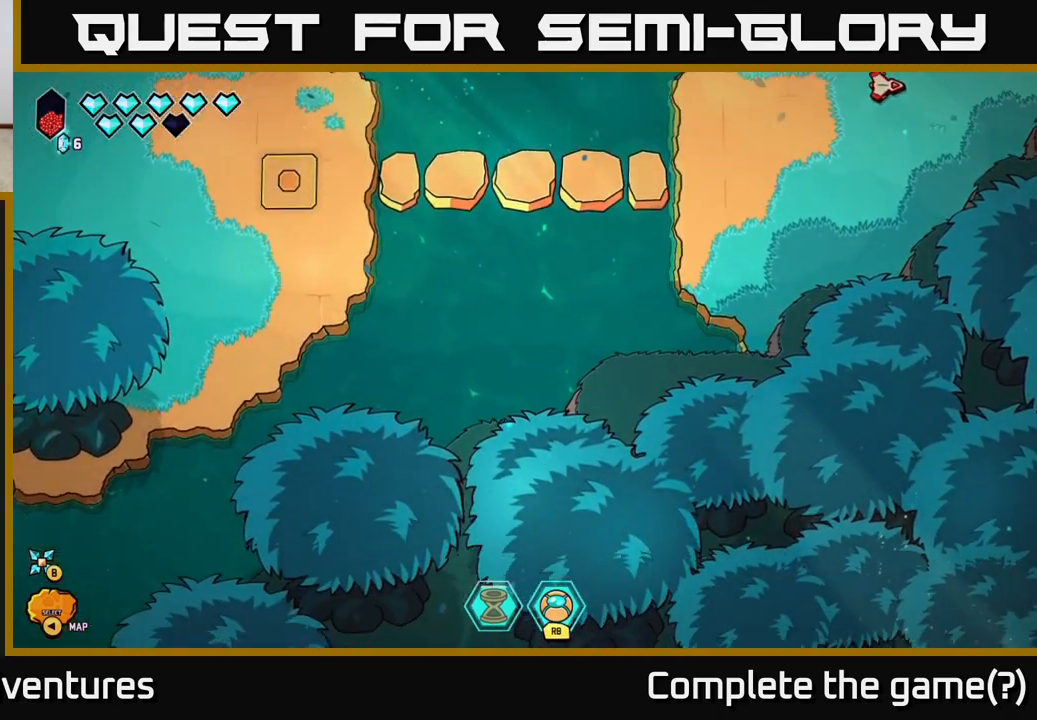
{"buttons": [], "left_stick": "down", "right_stick": "center", "events": [[350, "left_stick", "center"], [483, "left_stick", "down"]]}
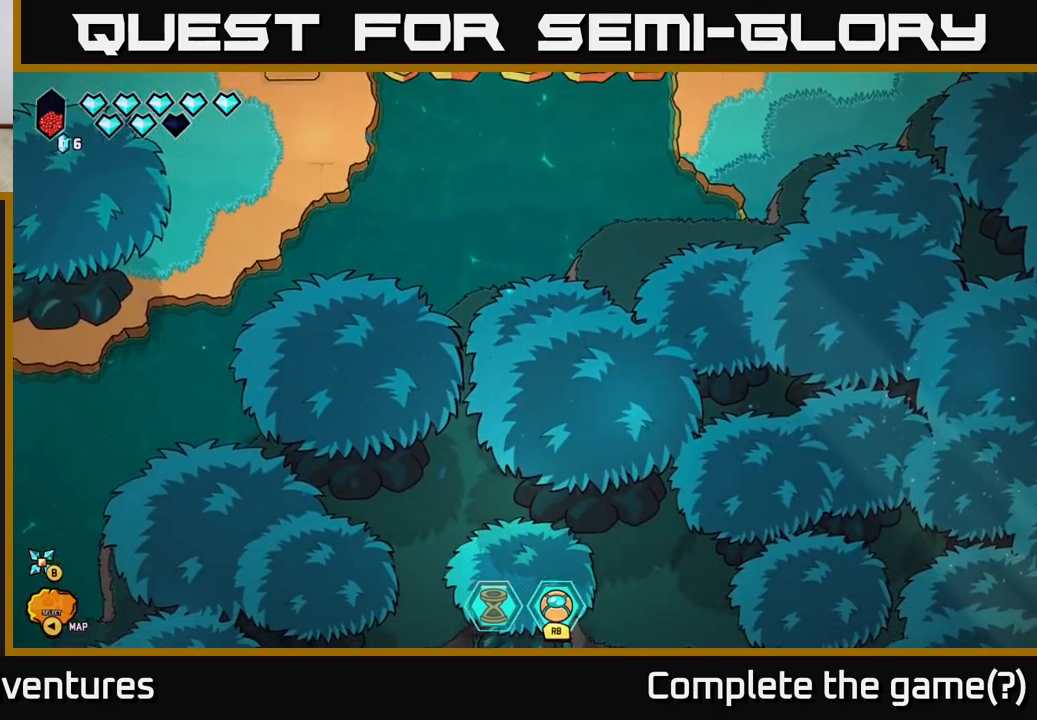
{"buttons": [], "left_stick": "down", "right_stick": "center", "events": [[250, "left_stick", "down-left"], [467, "left_stick", "down"]]}
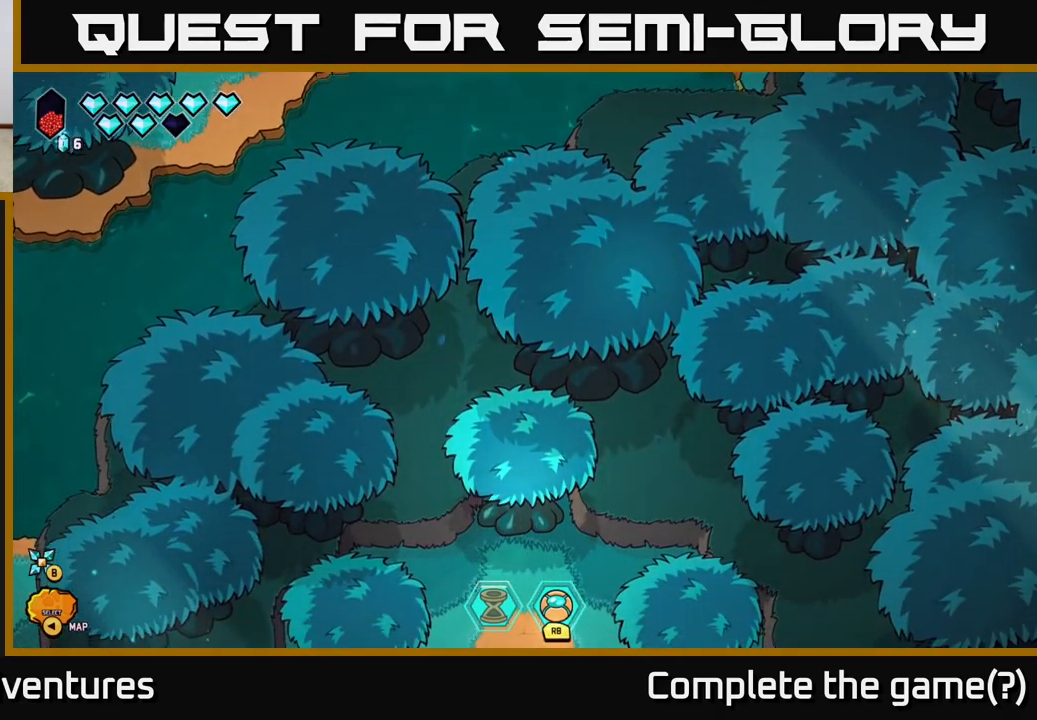
{"buttons": [], "left_stick": "down", "right_stick": "center", "events": [[250, "left_stick", "center"], [400, "left_stick", "down"]]}
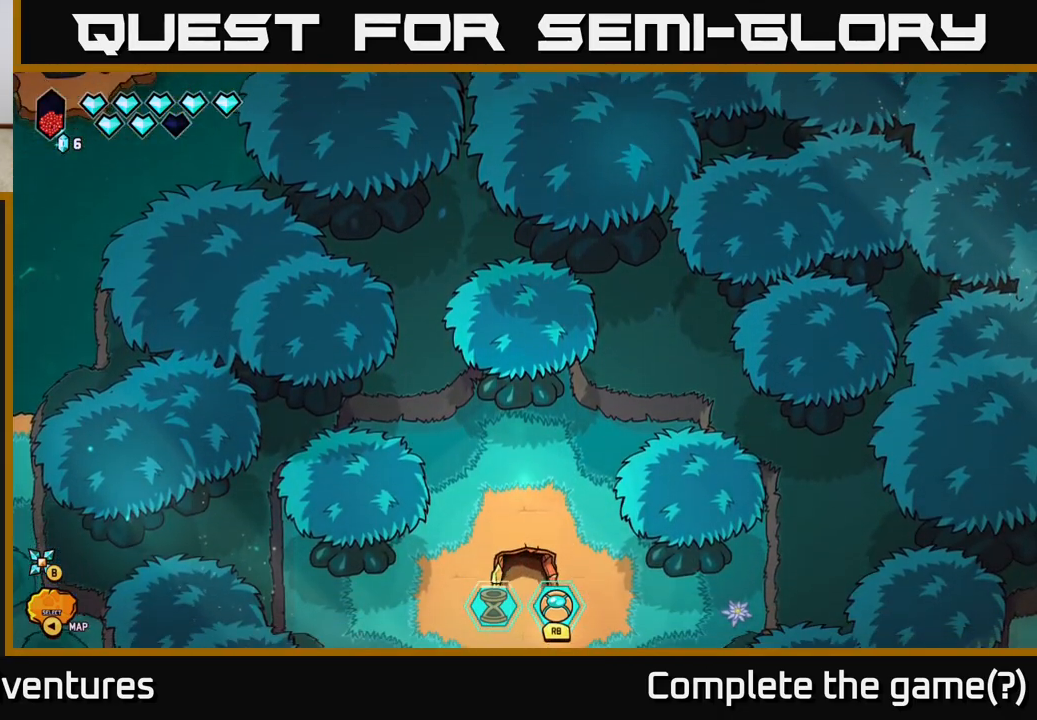
{"buttons": [], "left_stick": "down", "right_stick": "center", "events": []}
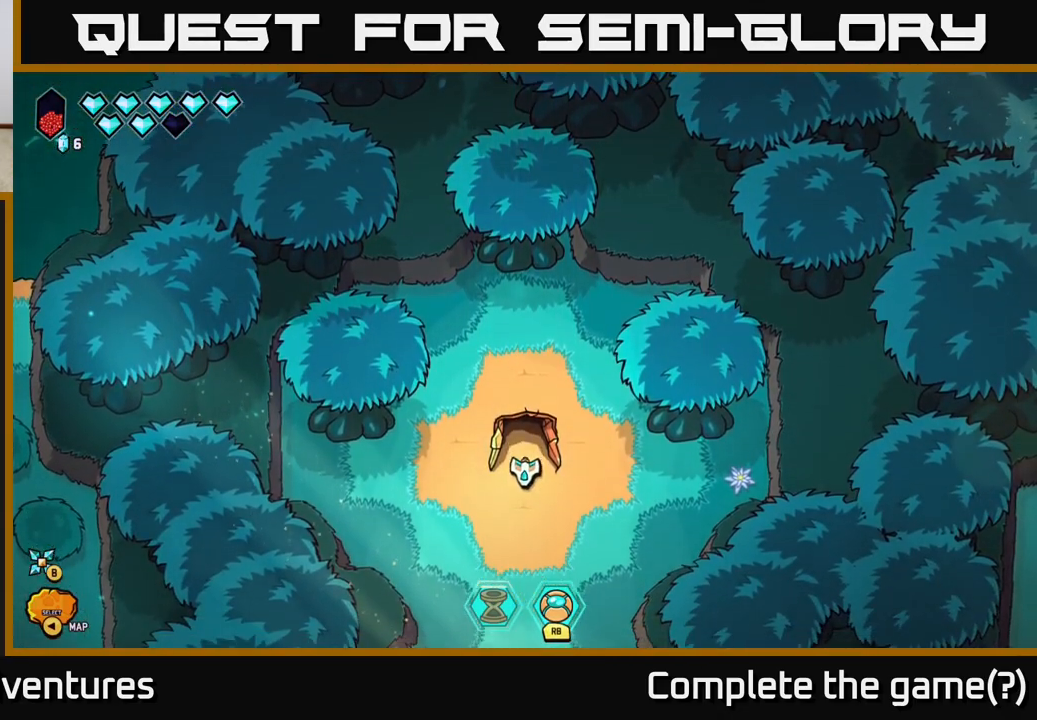
{"buttons": [], "left_stick": "down-left", "right_stick": "center", "events": [[417, "left_stick", "down-left"]]}
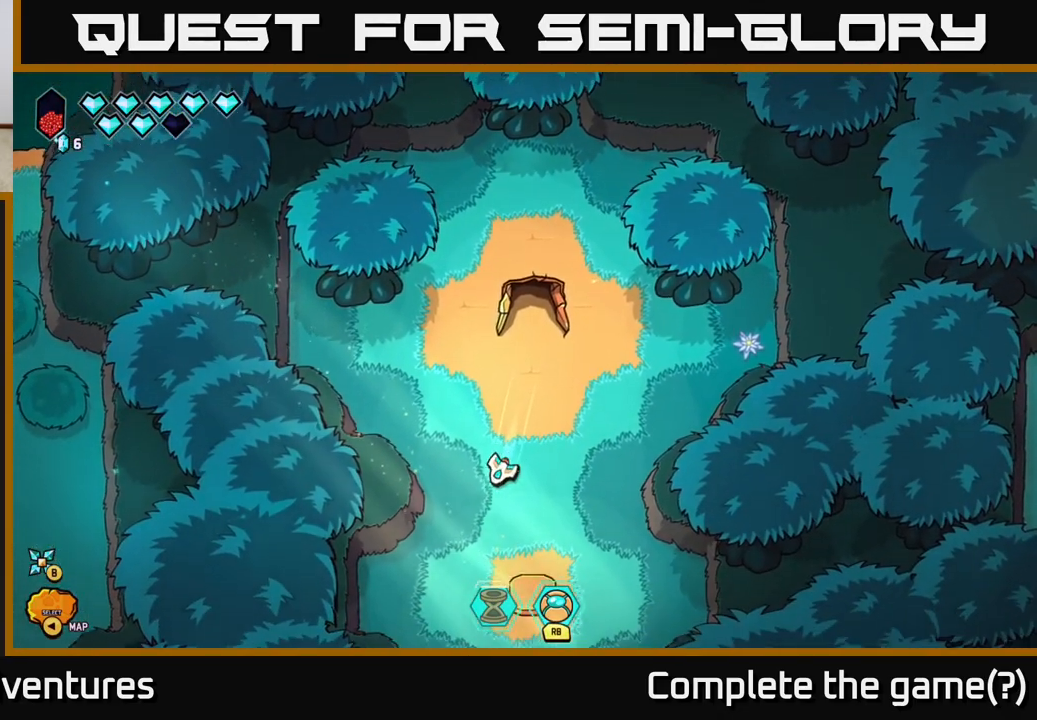
{"buttons": [], "left_stick": "down-right", "right_stick": "center", "events": [[150, "left_stick", "down"], [283, "left_stick", "down-right"]]}
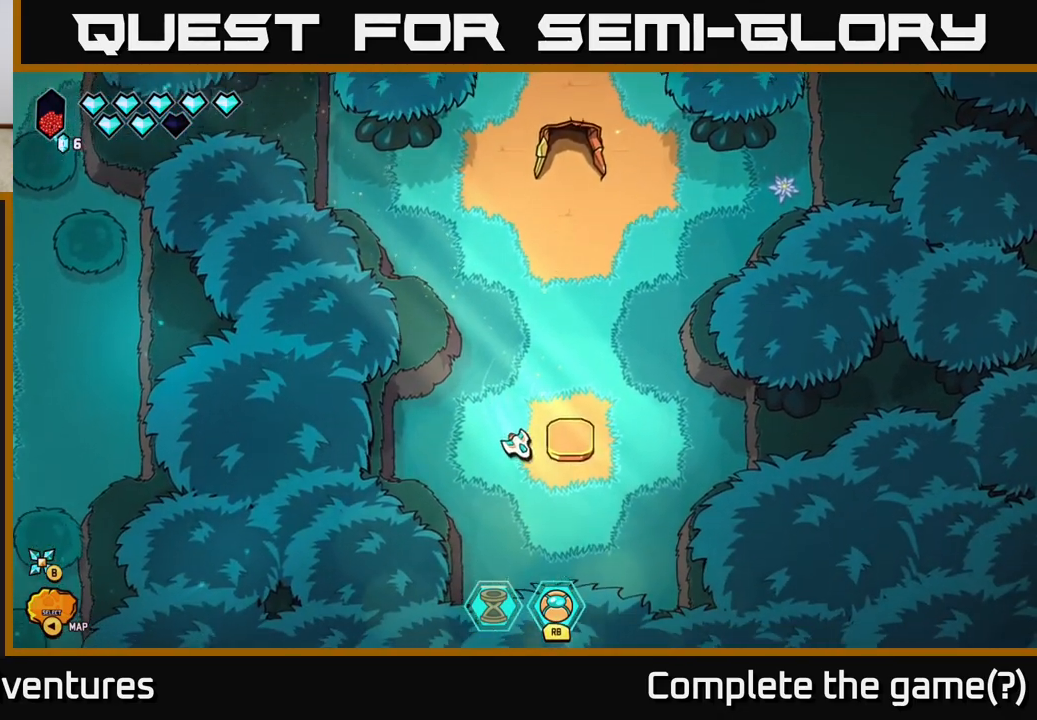
{"buttons": [], "left_stick": "down", "right_stick": "center", "events": [[50, "left_stick", "down"]]}
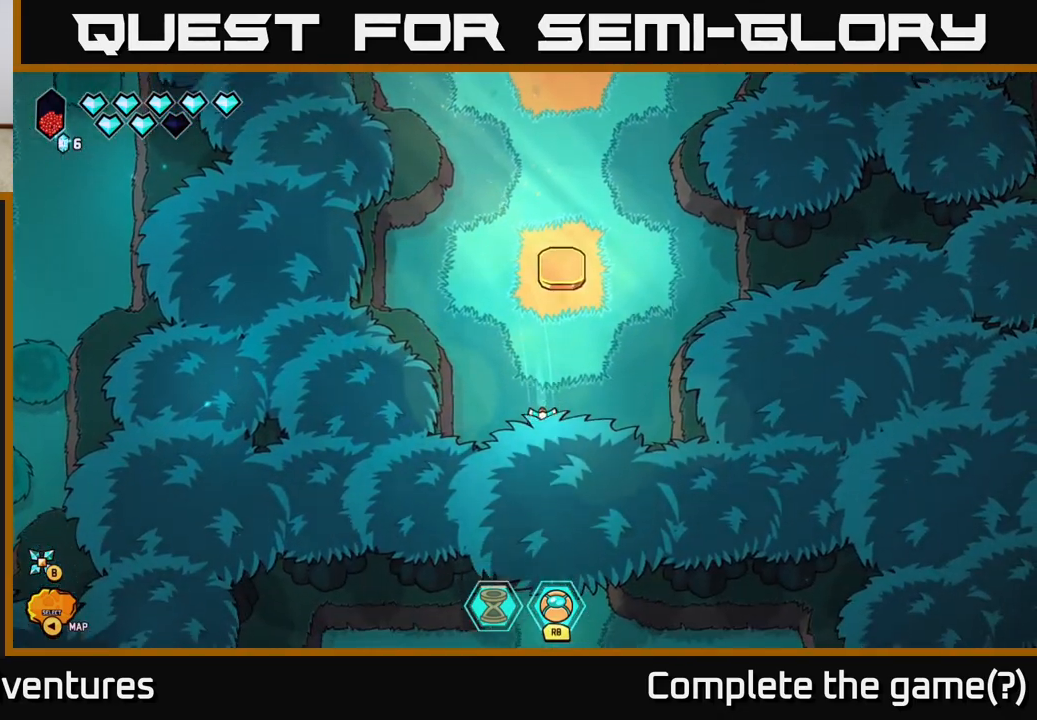
{"buttons": [], "left_stick": "down", "right_stick": "center", "events": [[150, "right_stick", "down"], [400, "right_stick", "center"]]}
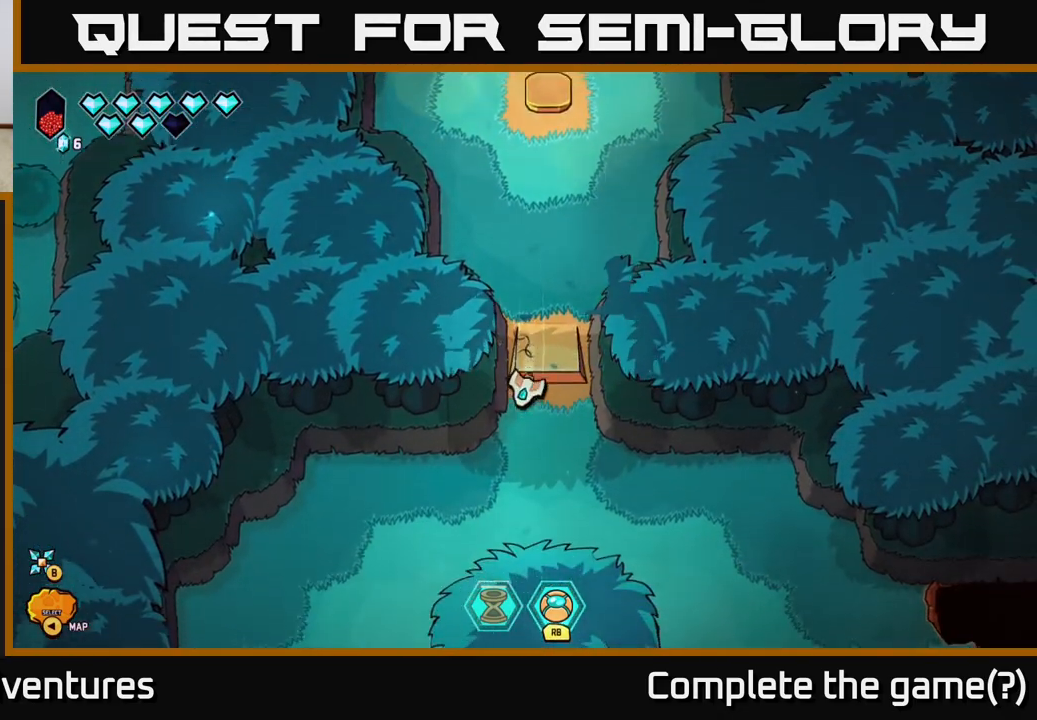
{"buttons": ["L2"], "left_stick": "down-left", "right_stick": "center", "events": [[17, "left_stick", "down-left"], [133, "L2", "down"]]}
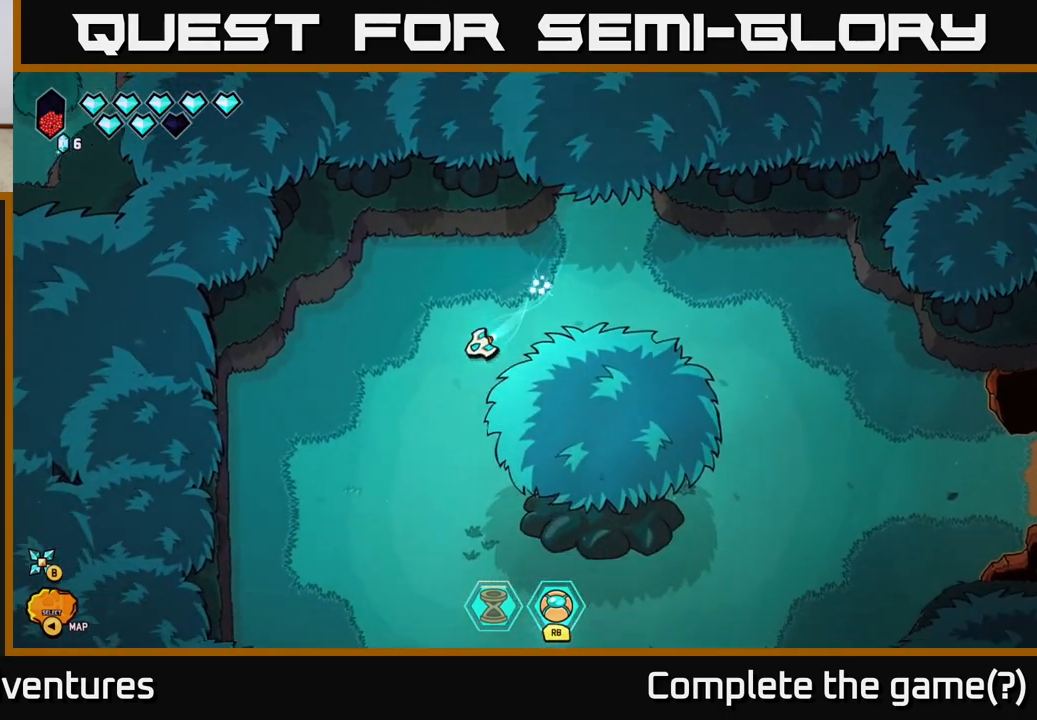
{"buttons": [], "left_stick": "down", "right_stick": "right", "events": [[183, "left_stick", "down"], [267, "right_stick", "right"], [467, "L2", "up"]]}
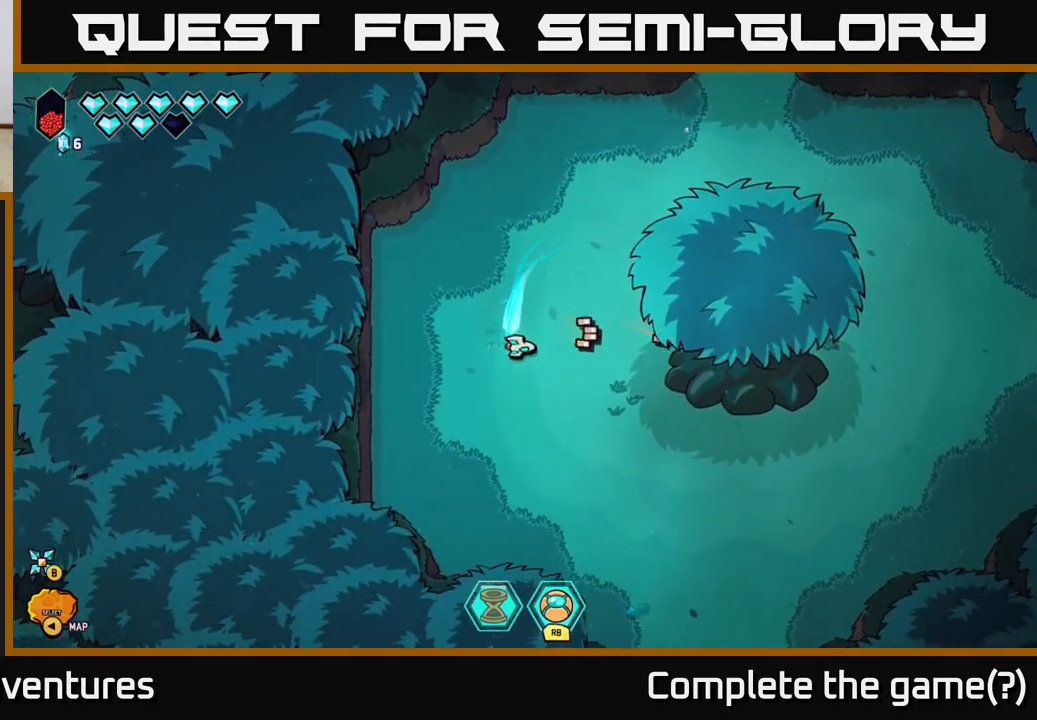
{"buttons": [], "left_stick": "down-right", "right_stick": "center", "events": [[217, "left_stick", "down-right"], [233, "right_stick", "up-right"], [483, "right_stick", "center"]]}
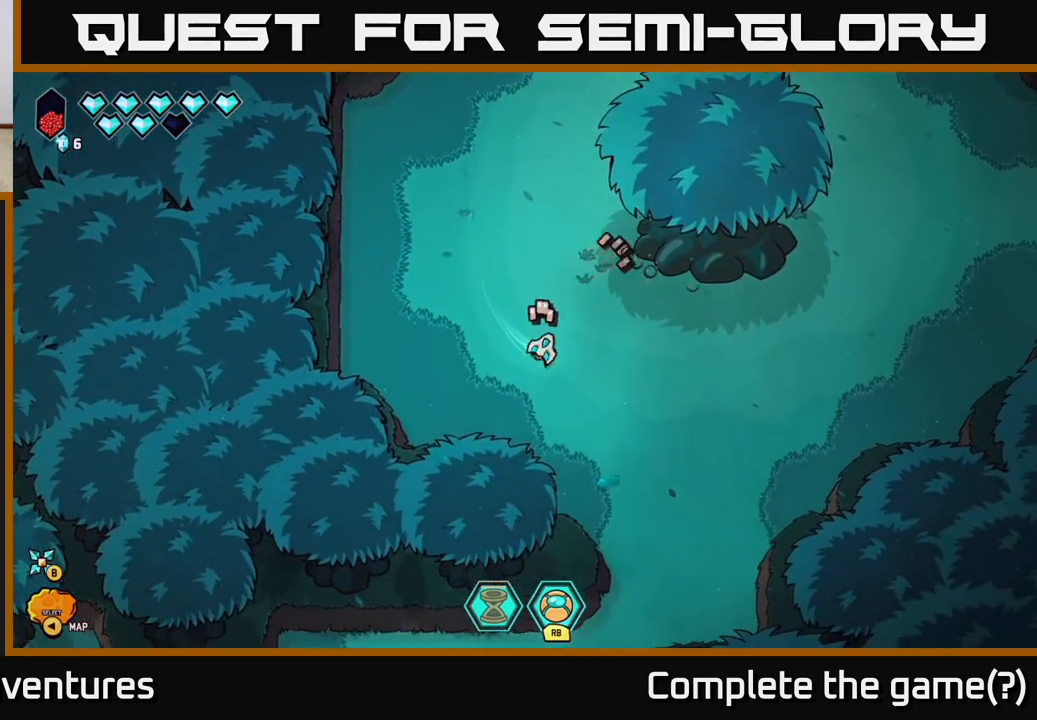
{"buttons": ["L2"], "left_stick": "down-left", "right_stick": "center", "events": [[50, "L2", "down"], [150, "left_stick", "down"], [383, "left_stick", "down-left"]]}
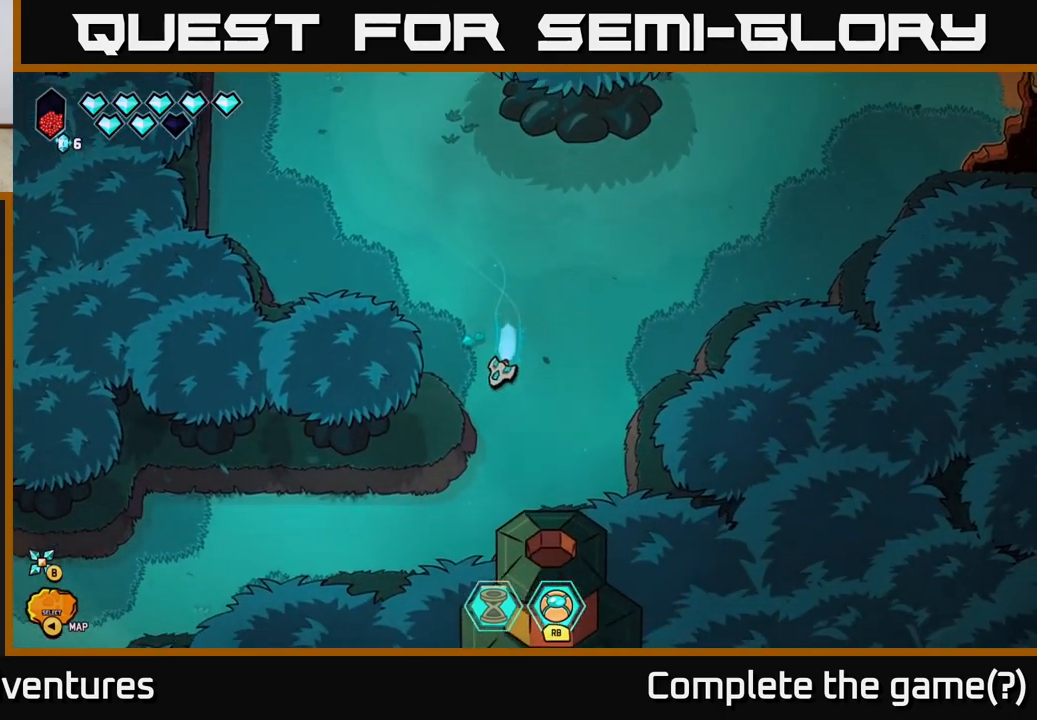
{"buttons": ["L2"], "left_stick": "down-left", "right_stick": "center", "events": [[117, "left_stick", "down"], [250, "left_stick", "down-left"], [400, "L2", "up"], [467, "L2", "down"]]}
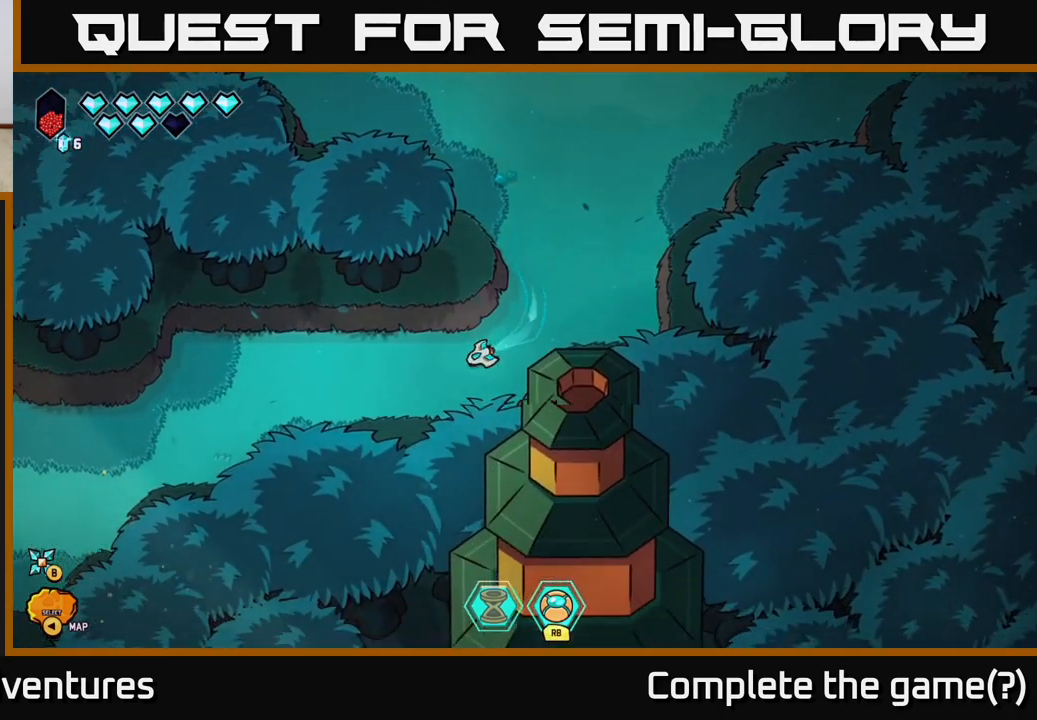
{"buttons": [], "left_stick": "down-left", "right_stick": "center", "events": [[450, "L2", "up"]]}
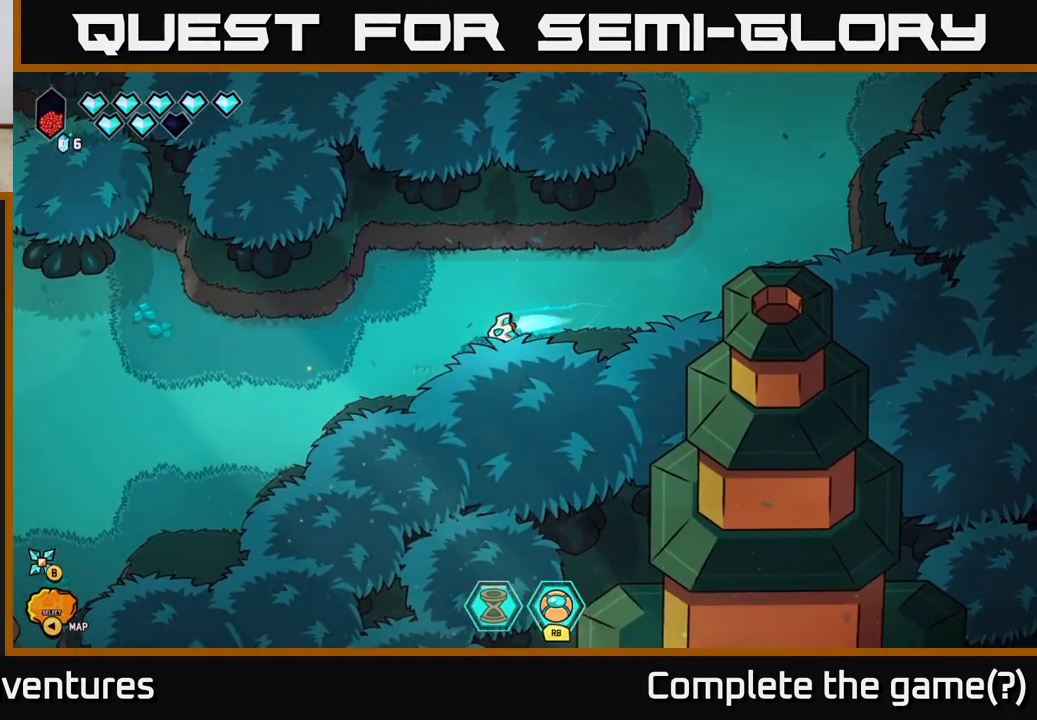
{"buttons": [], "left_stick": "center", "right_stick": "center", "events": [[33, "left_stick", "center"], [117, "SELECT", "down"], [217, "SELECT", "up"]]}
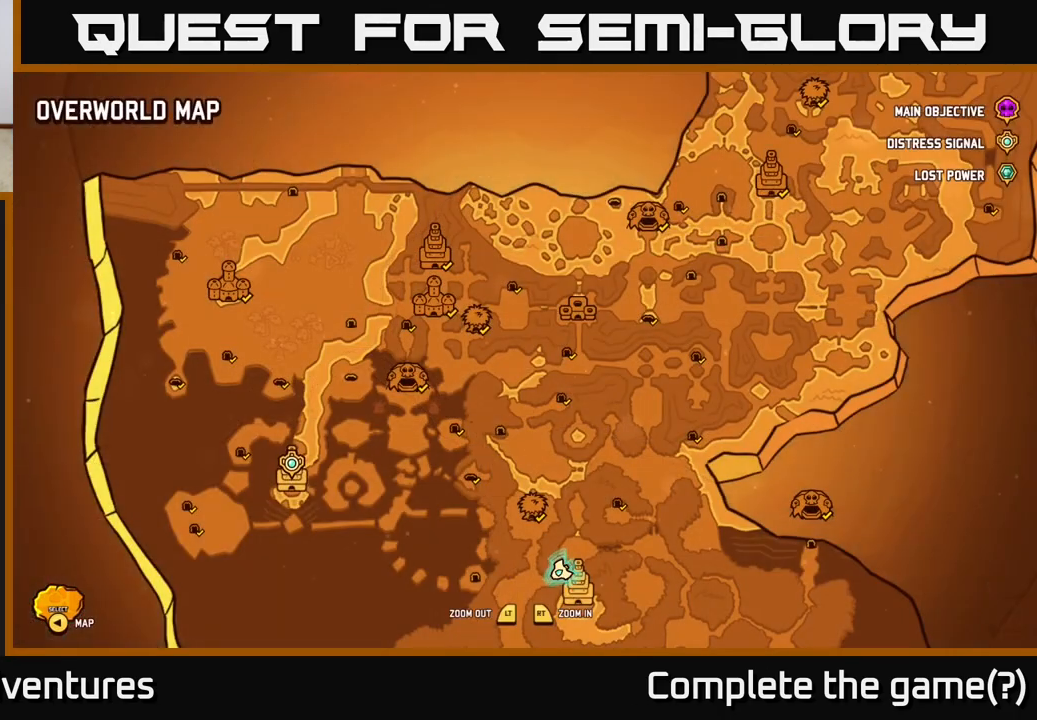
{"buttons": [], "left_stick": "right", "right_stick": "center", "events": [[417, "left_stick", "right"]]}
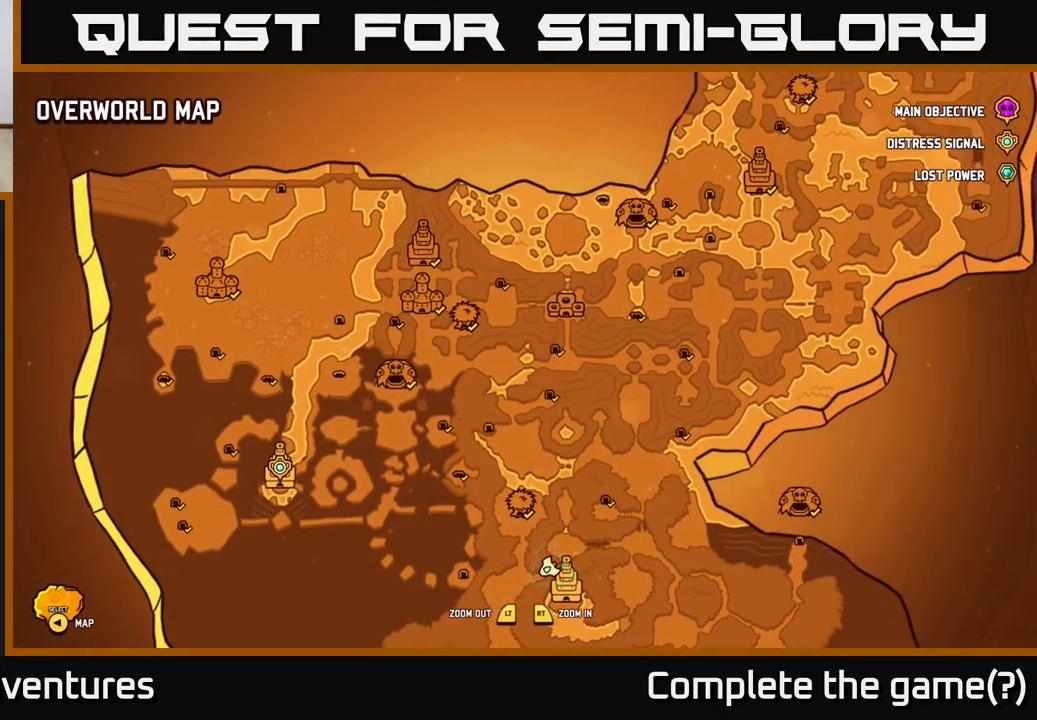
{"buttons": [], "left_stick": "center", "right_stick": "center", "events": [[150, "left_stick", "center"]]}
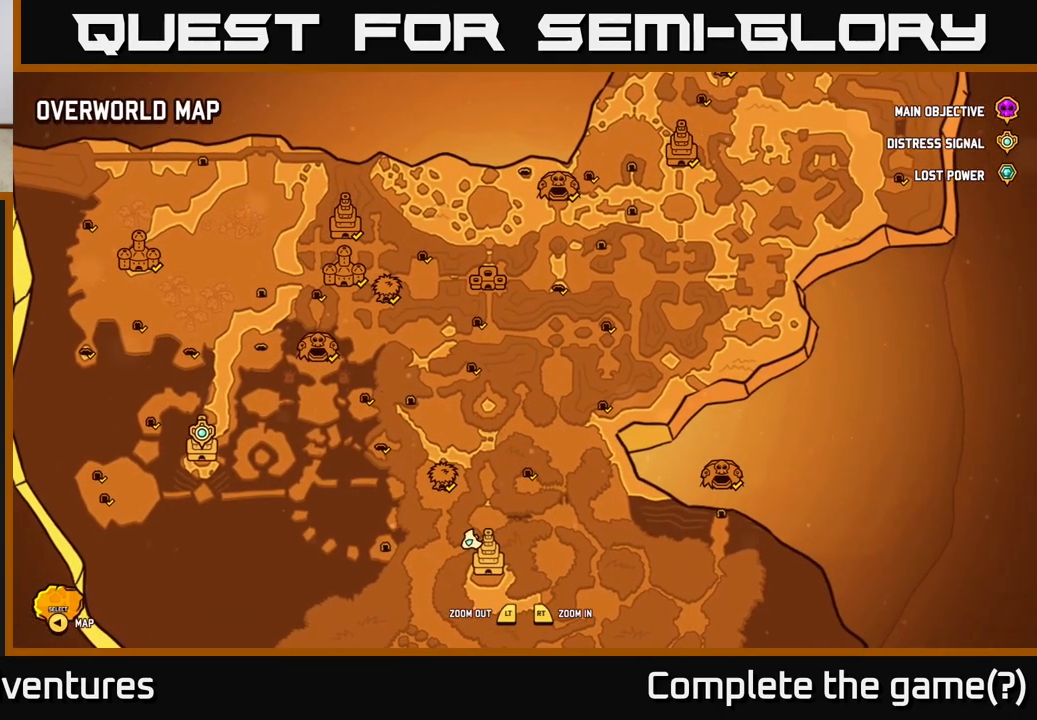
{"buttons": [], "left_stick": "center", "right_stick": "center", "events": [[33, "left_stick", "up"], [183, "left_stick", "center"]]}
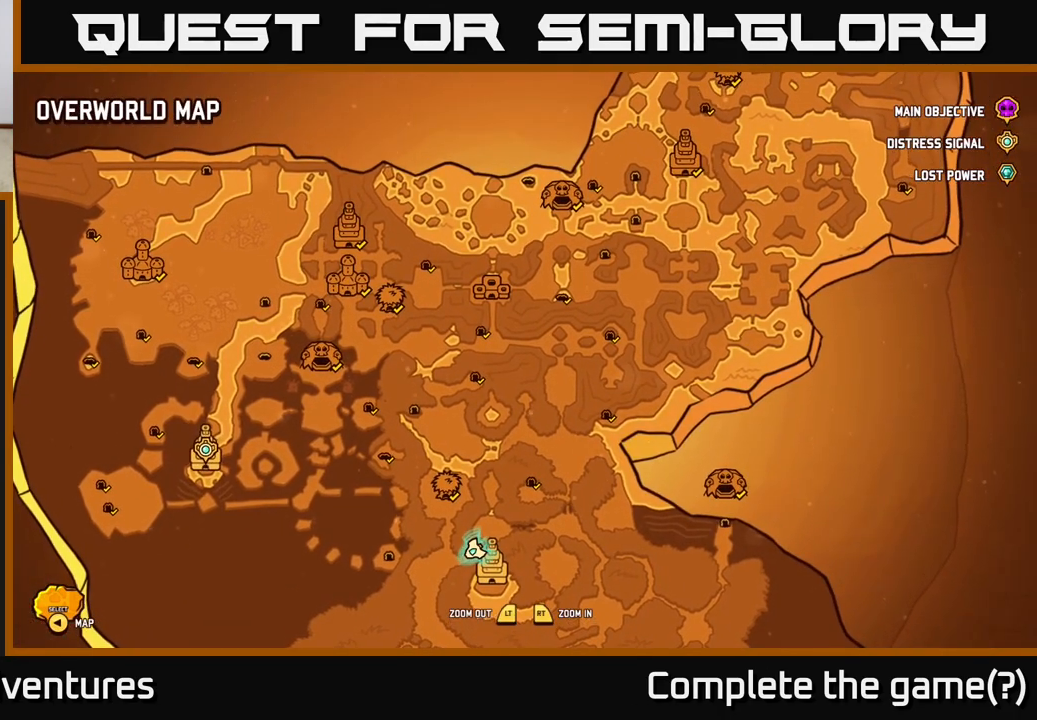
{"buttons": [], "left_stick": "center", "right_stick": "center", "events": []}
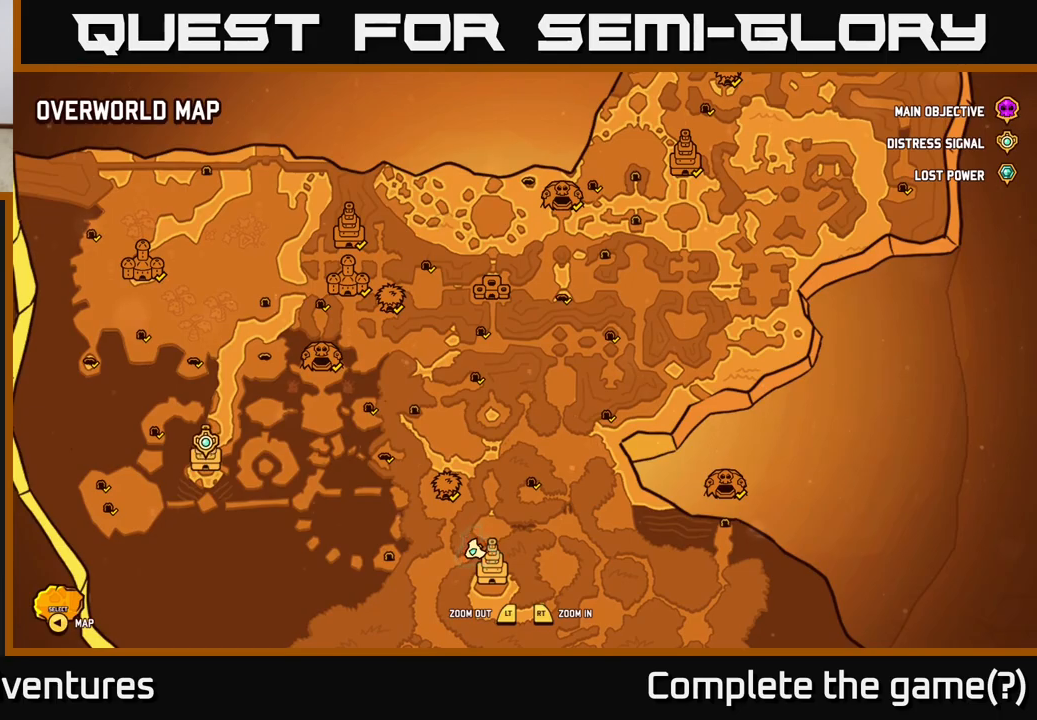
{"buttons": [], "left_stick": "center", "right_stick": "center", "events": []}
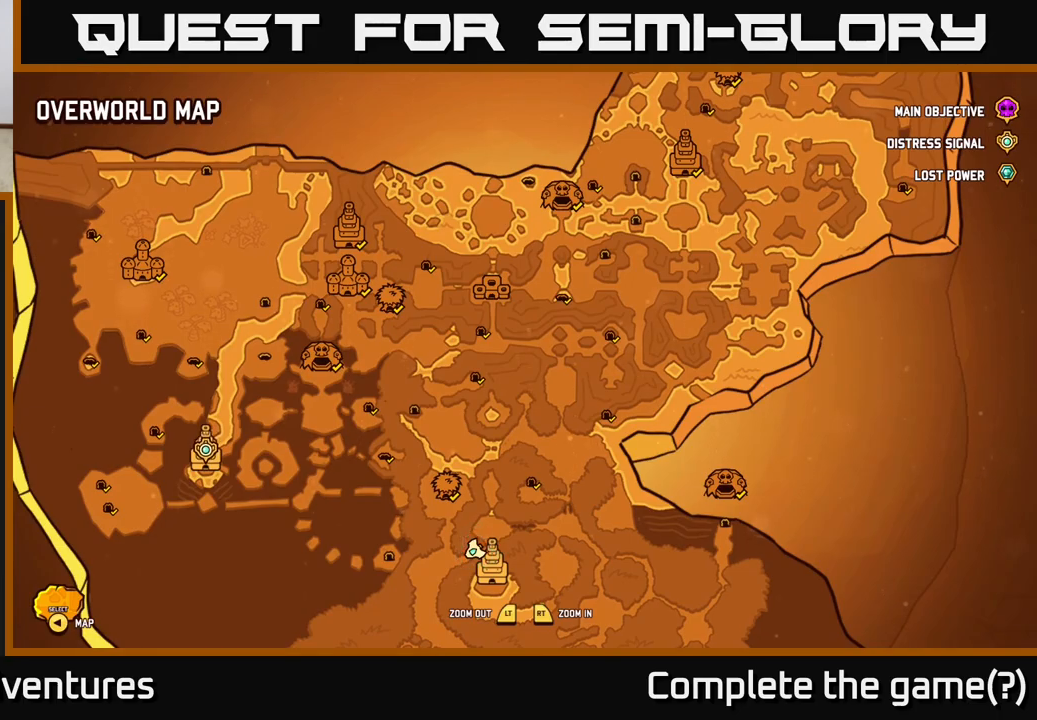
{"buttons": [], "left_stick": "left", "right_stick": "center", "events": [[183, "SELECT", "down"], [250, "SELECT", "up"], [350, "left_stick", "left"]]}
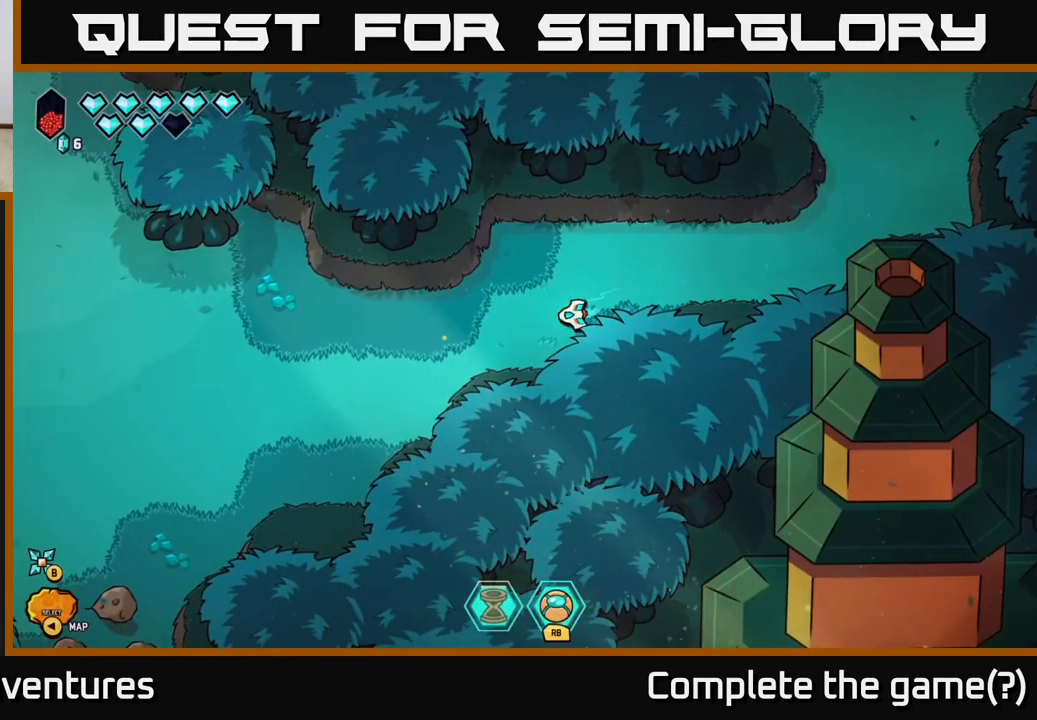
{"buttons": ["L2"], "left_stick": "left", "right_stick": "center", "events": [[250, "L2", "down"]]}
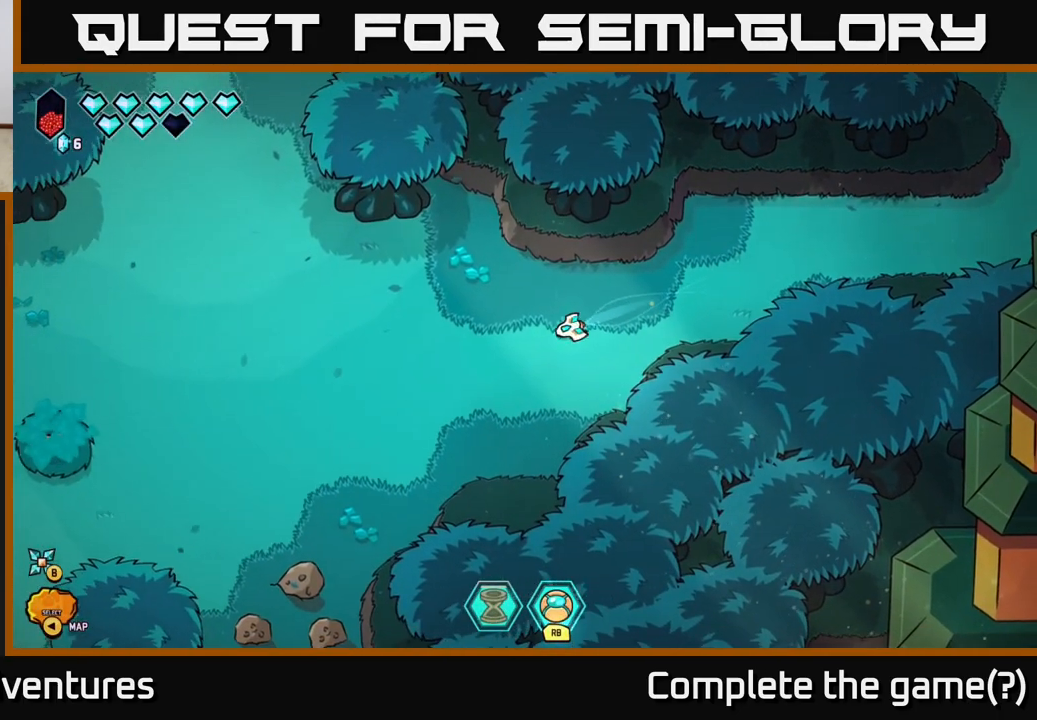
{"buttons": ["L2"], "left_stick": "left", "right_stick": "center", "events": [[117, "left_stick", "down-left"], [467, "left_stick", "left"]]}
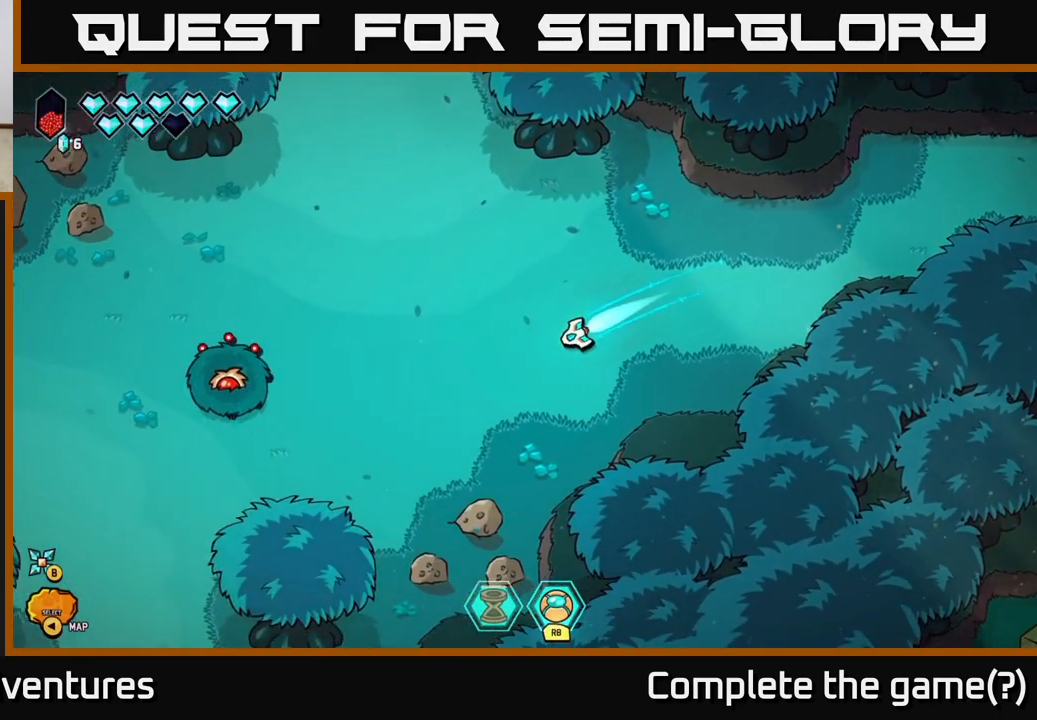
{"buttons": [], "left_stick": "down", "right_stick": "left", "events": [[50, "right_stick", "left"], [67, "L2", "up"], [233, "left_stick", "down"]]}